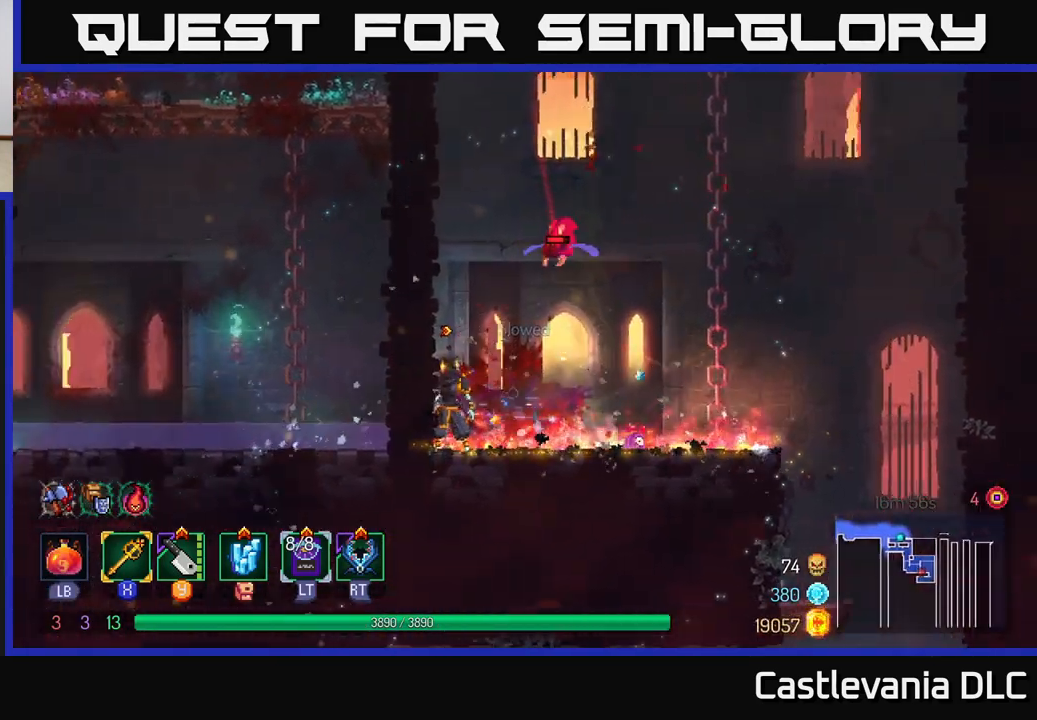
Gameplay with a controller (Xbox layout); each line is a JSON object with the inputs held at the frame after it. "events" lists button and stick changes between this image and that frame as [ms after this image, input, new state], when the widget could be followed in between.
{"buttons": [], "left_stick": "right", "right_stick": "center", "events": [[250, "A", "down"], [350, "left_stick", "right"], [367, "A", "up"], [383, "X", "down"], [450, "X", "up"]]}
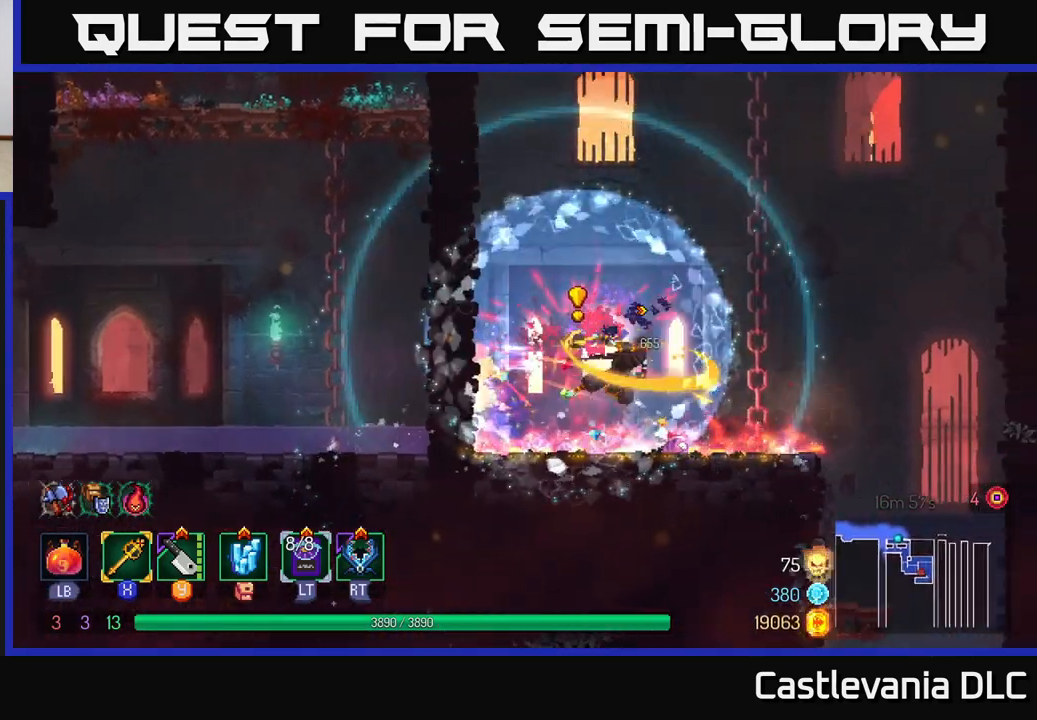
{"buttons": [], "left_stick": "right", "right_stick": "center", "events": [[383, "B", "down"], [483, "B", "up"]]}
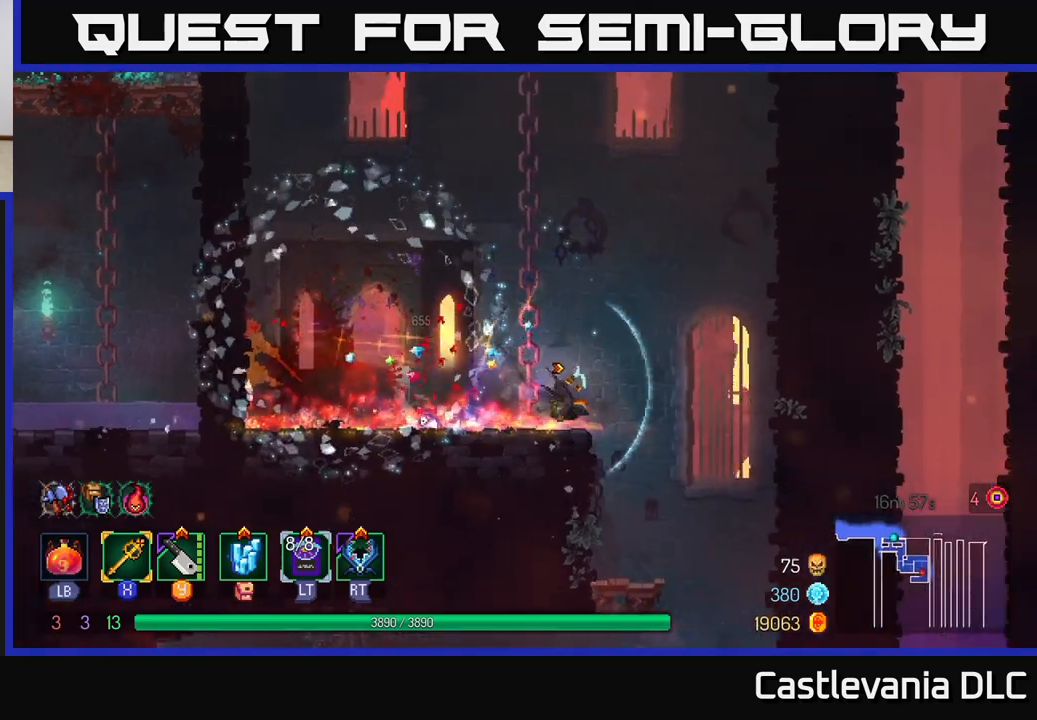
{"buttons": [], "left_stick": "center", "right_stick": "center", "events": [[167, "left_stick", "down"], [233, "A", "down"], [333, "A", "up"], [417, "left_stick", "center"]]}
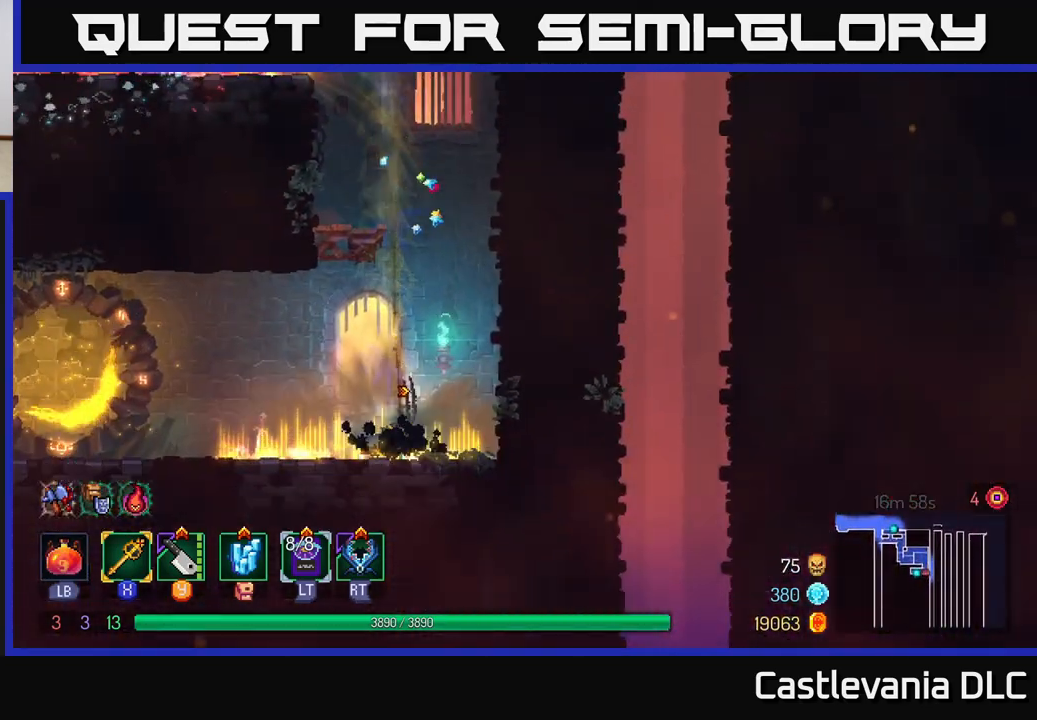
{"buttons": ["B"], "left_stick": "left", "right_stick": "center", "events": [[250, "left_stick", "left"], [467, "B", "down"]]}
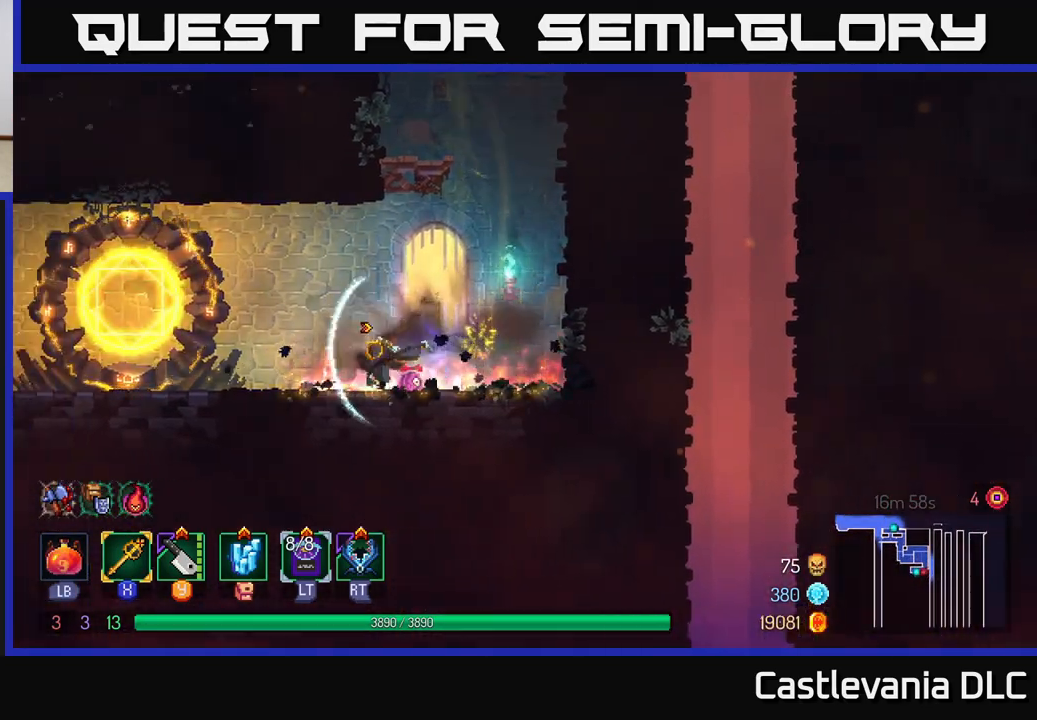
{"buttons": [], "left_stick": "center", "right_stick": "center", "events": [[50, "B", "up"], [367, "R1", "down"], [367, "left_stick", "center"], [450, "R1", "up"]]}
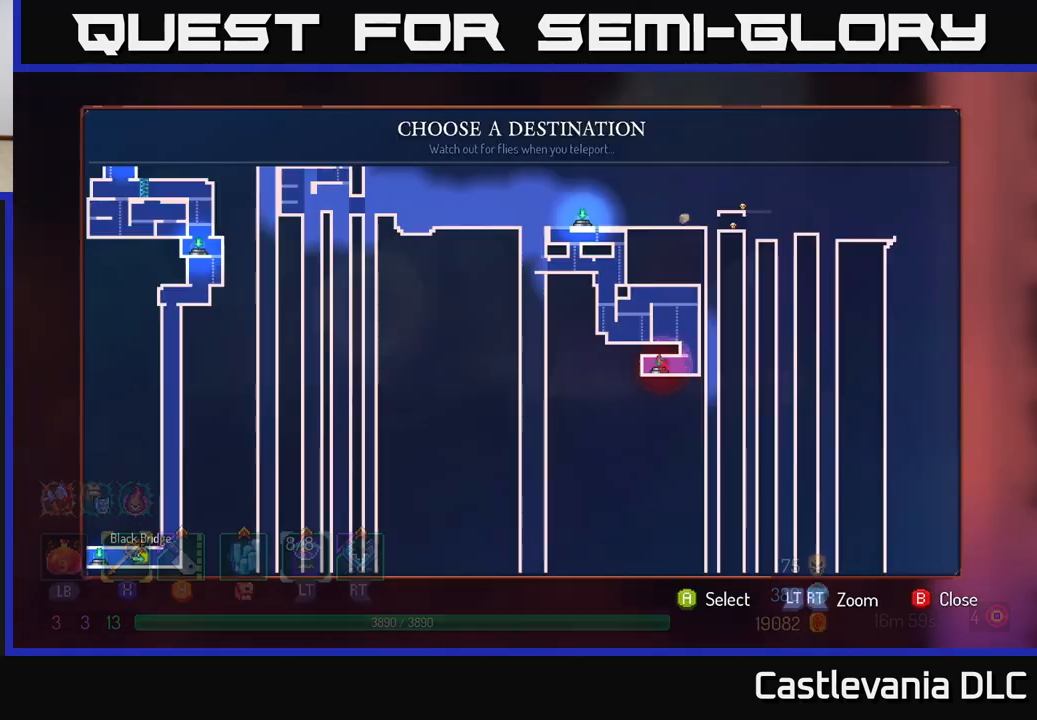
{"buttons": [], "left_stick": "center", "right_stick": "center", "events": [[233, "left_stick", "up"], [433, "left_stick", "center"]]}
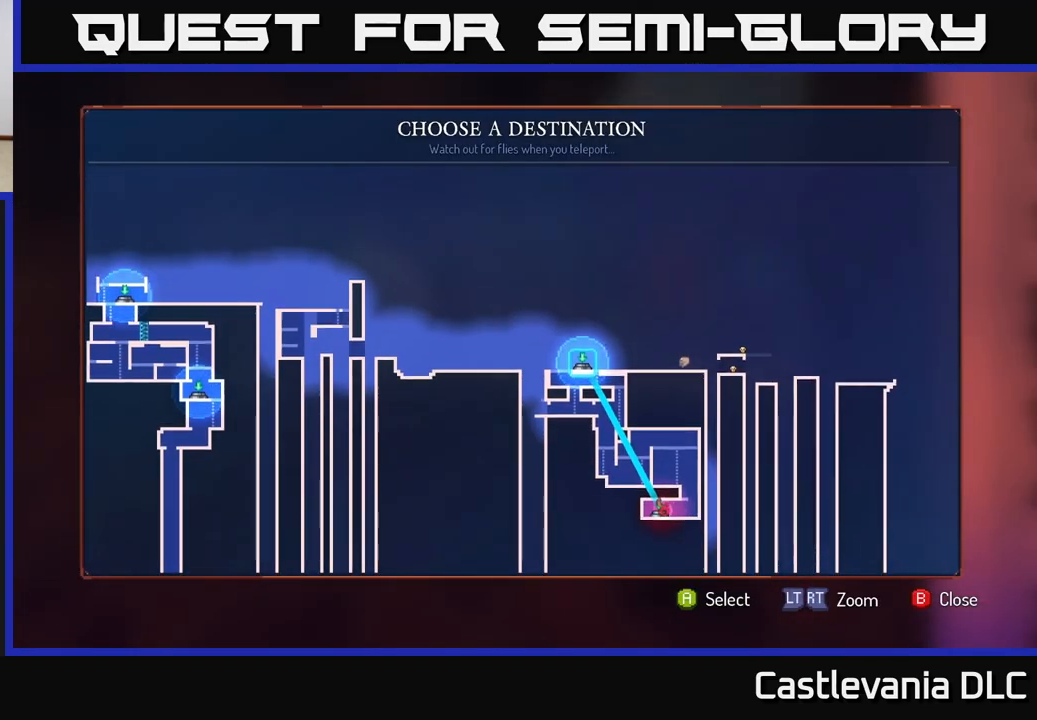
{"buttons": [], "left_stick": "right", "right_stick": "center", "events": [[267, "A", "down"], [333, "A", "up"], [433, "left_stick", "right"]]}
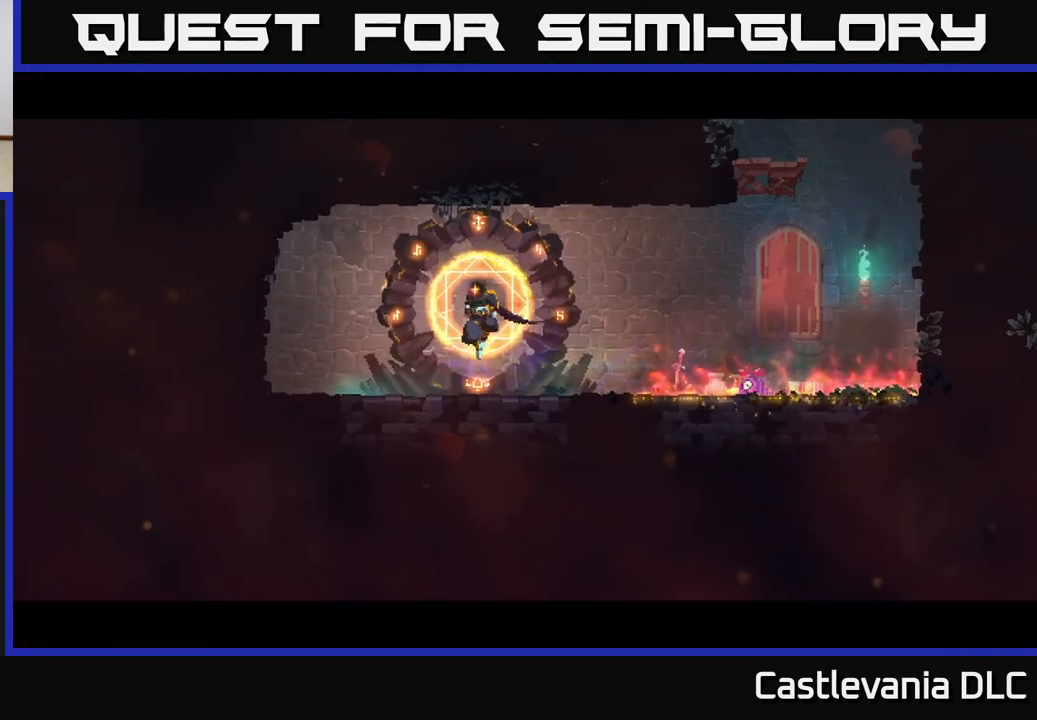
{"buttons": [], "left_stick": "right", "right_stick": "center", "events": []}
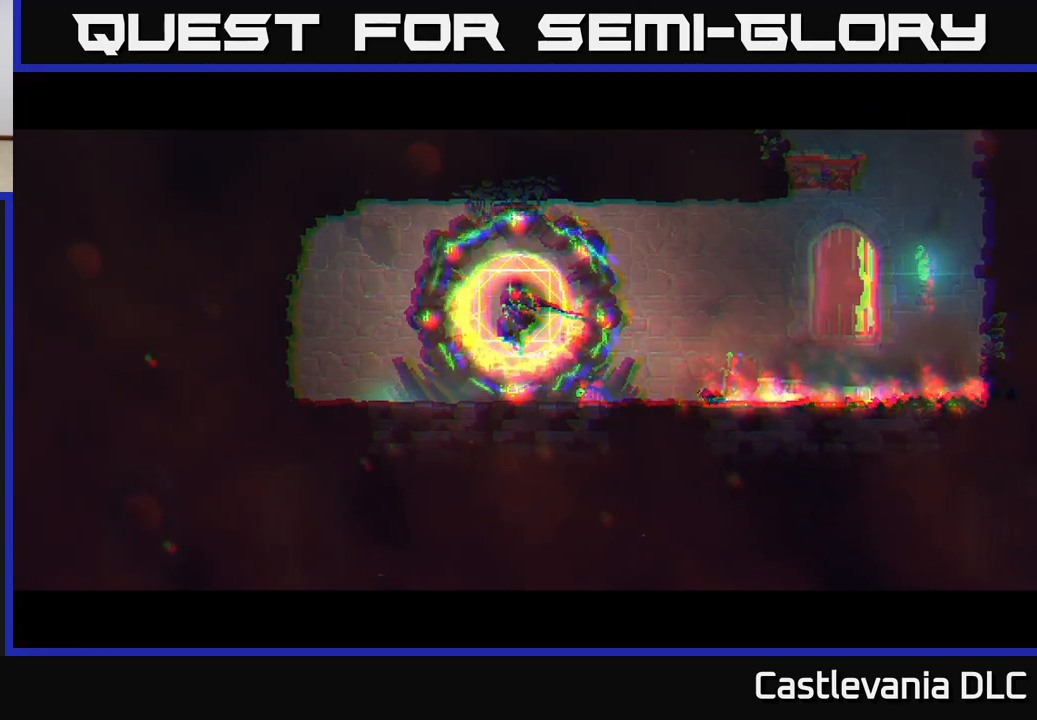
{"buttons": [], "left_stick": "right", "right_stick": "center", "events": []}
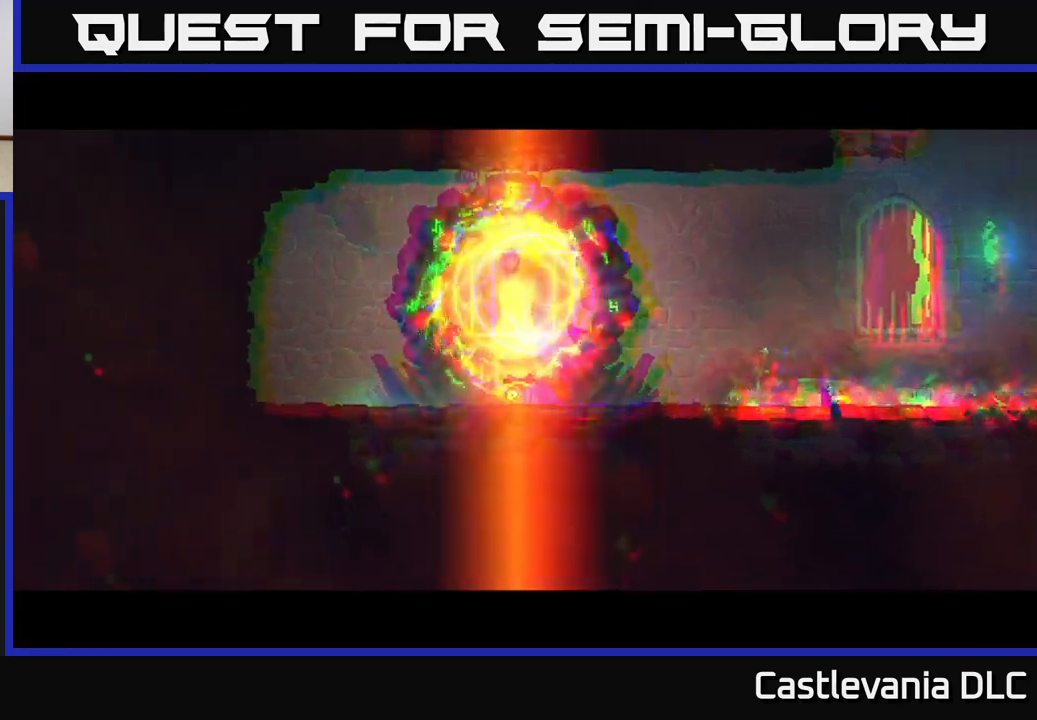
{"buttons": [], "left_stick": "right", "right_stick": "center", "events": []}
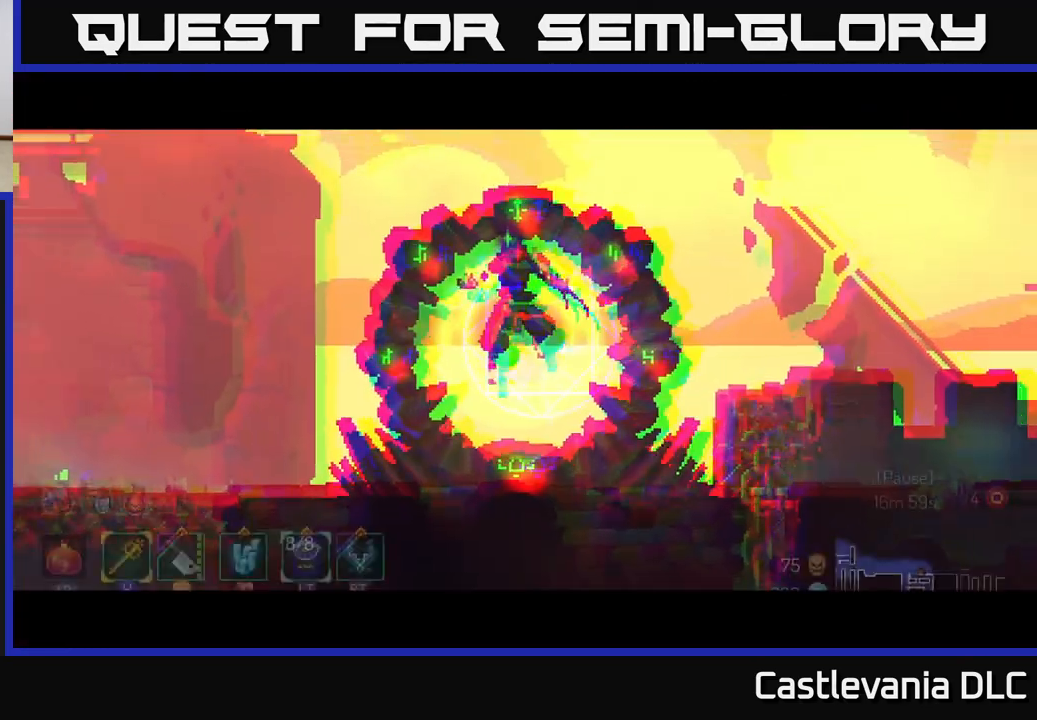
{"buttons": [], "left_stick": "right", "right_stick": "center", "events": []}
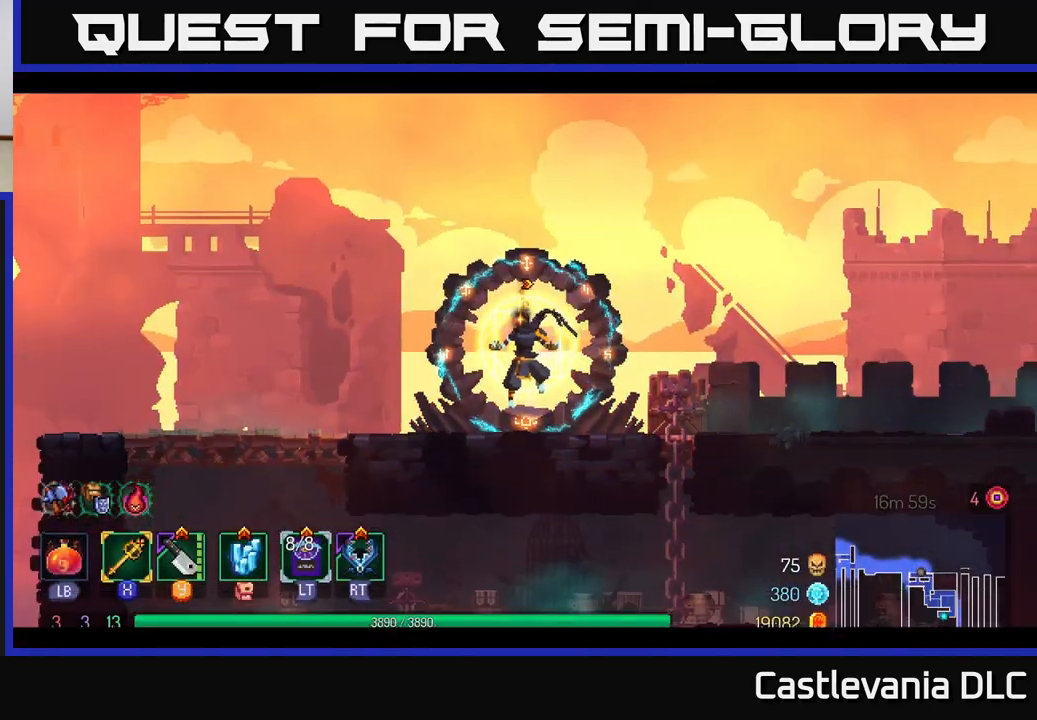
{"buttons": [], "left_stick": "right", "right_stick": "center", "events": []}
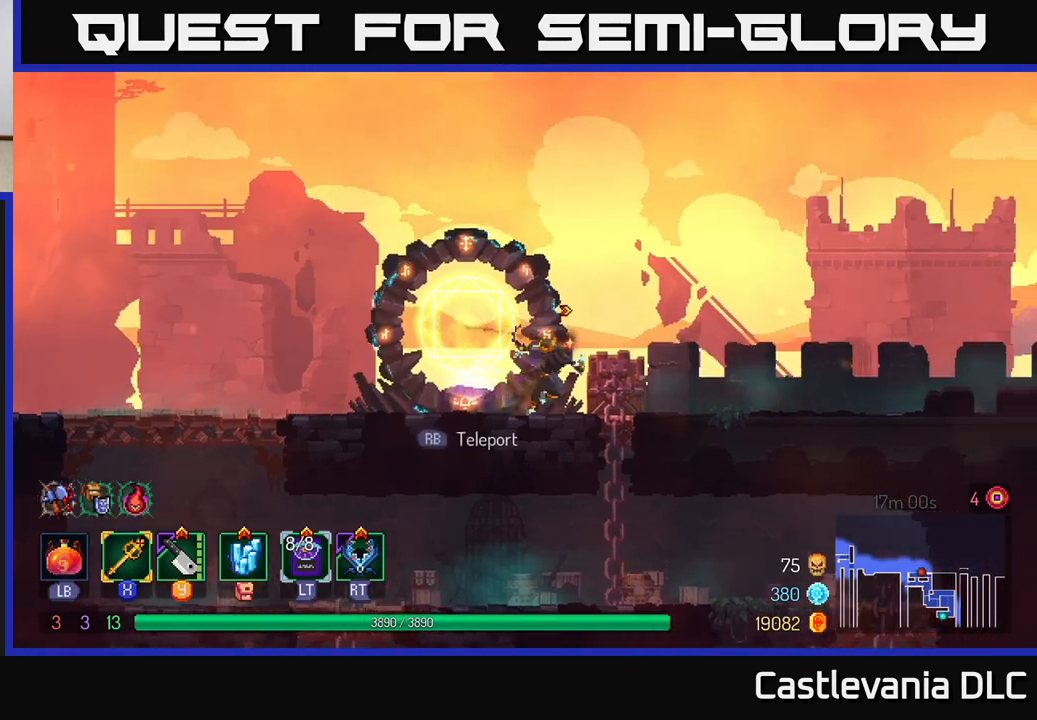
{"buttons": [], "left_stick": "right", "right_stick": "center", "events": [[300, "B", "down"], [383, "B", "up"]]}
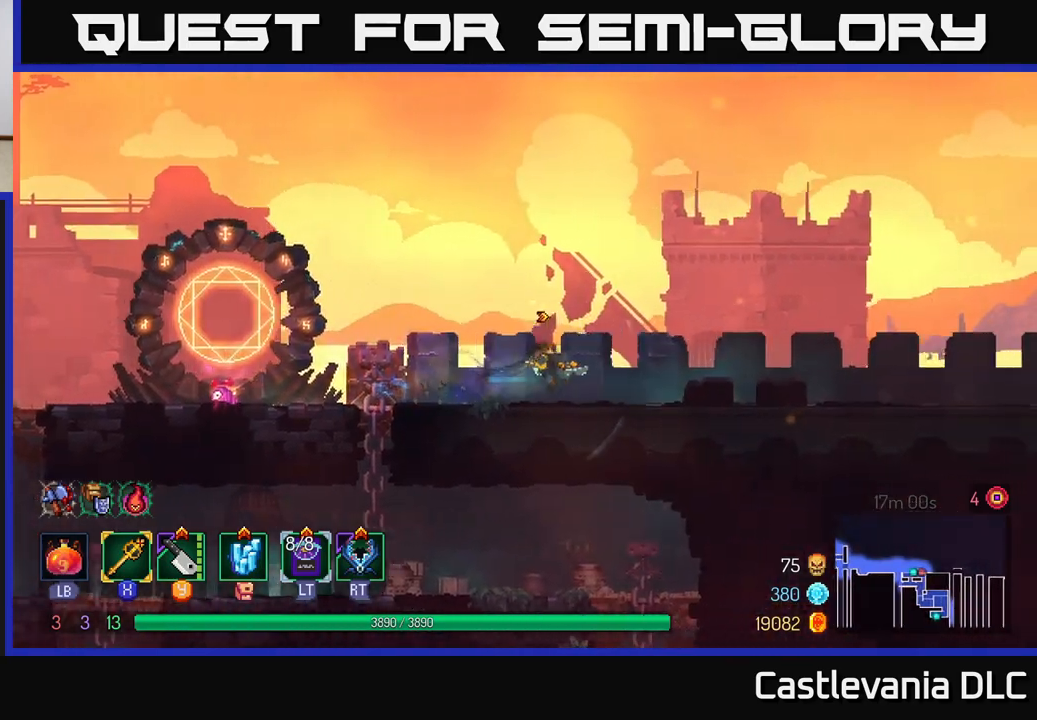
{"buttons": [], "left_stick": "right", "right_stick": "center", "events": []}
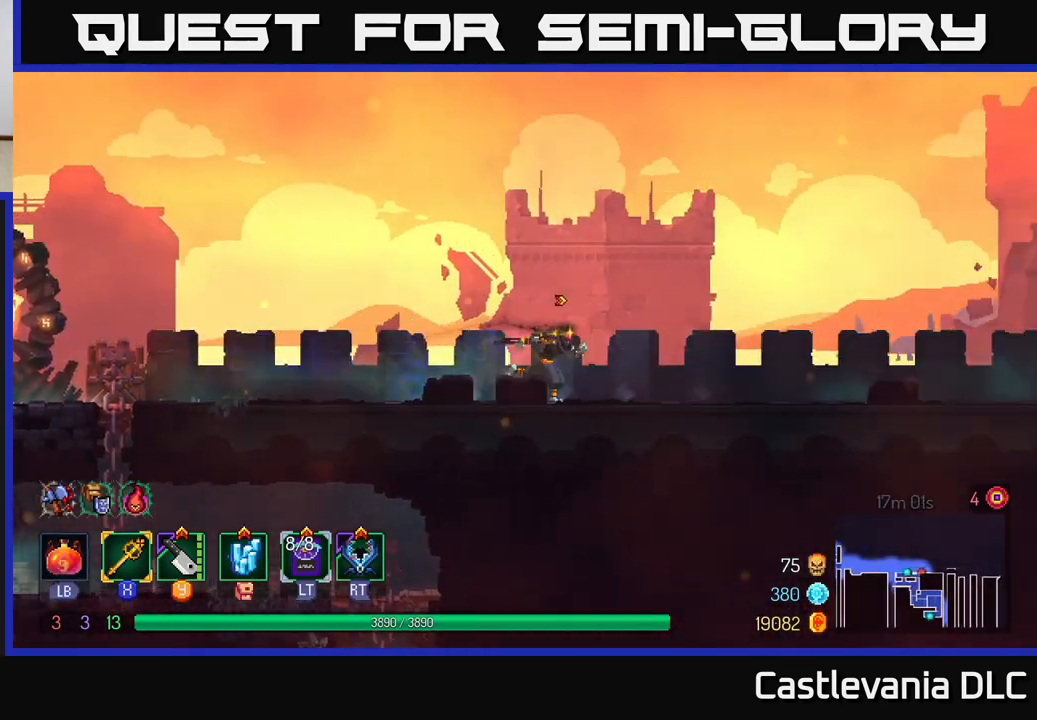
{"buttons": [], "left_stick": "right", "right_stick": "center", "events": []}
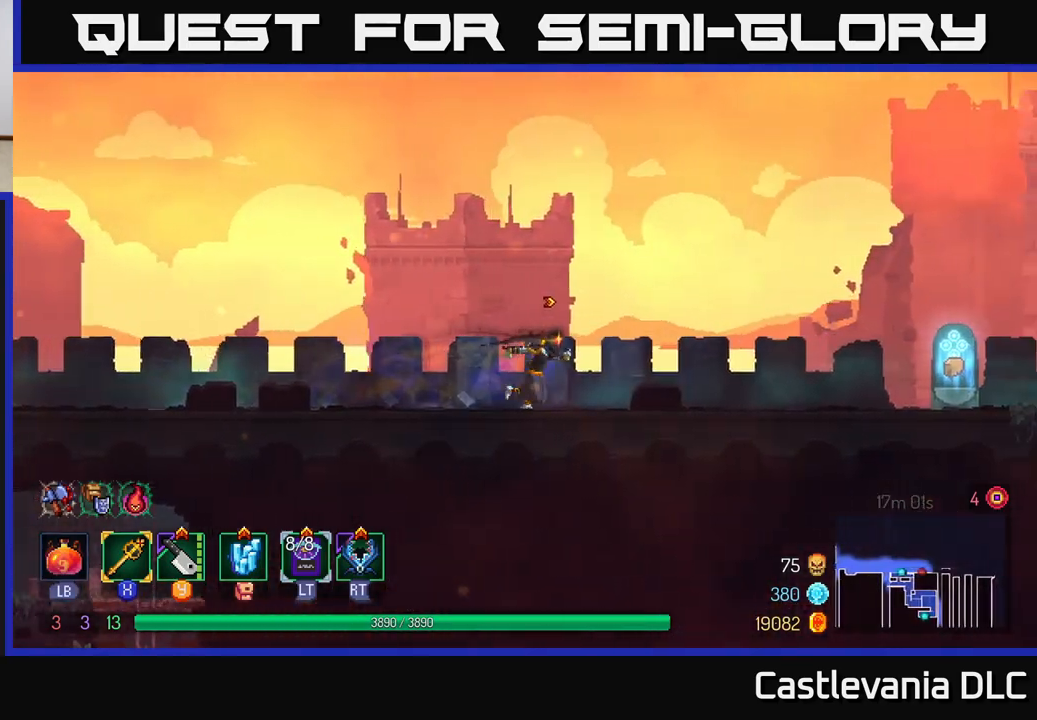
{"buttons": [], "left_stick": "right", "right_stick": "center", "events": [[400, "B", "down"], [500, "B", "up"]]}
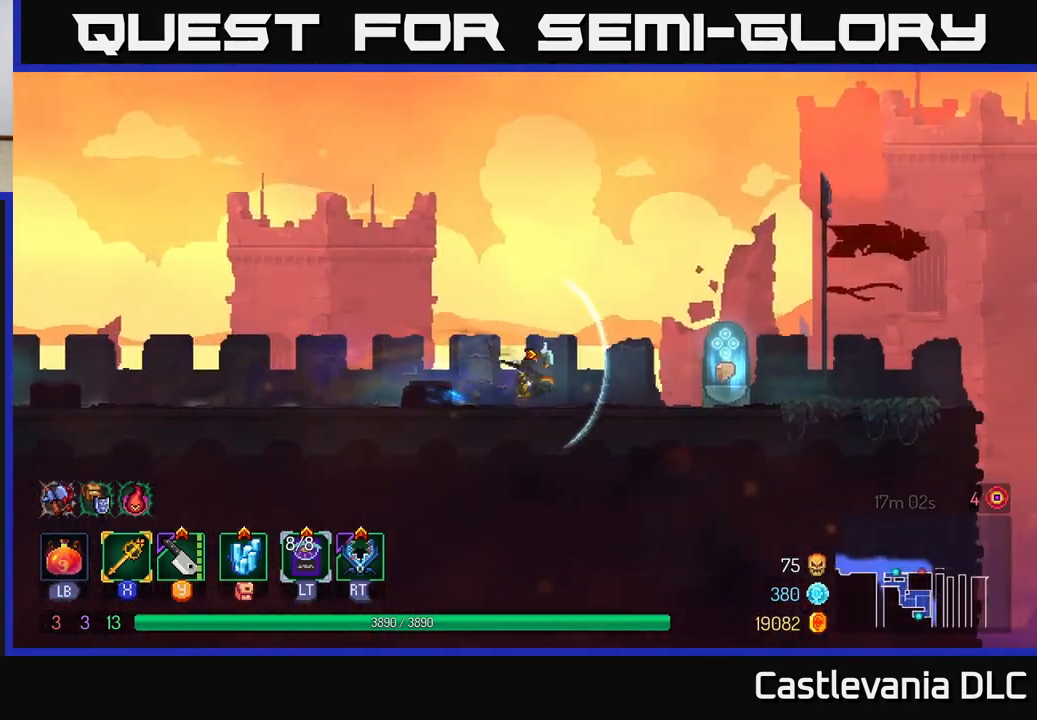
{"buttons": [], "left_stick": "right", "right_stick": "center", "events": [[267, "R1", "down"], [417, "R1", "up"]]}
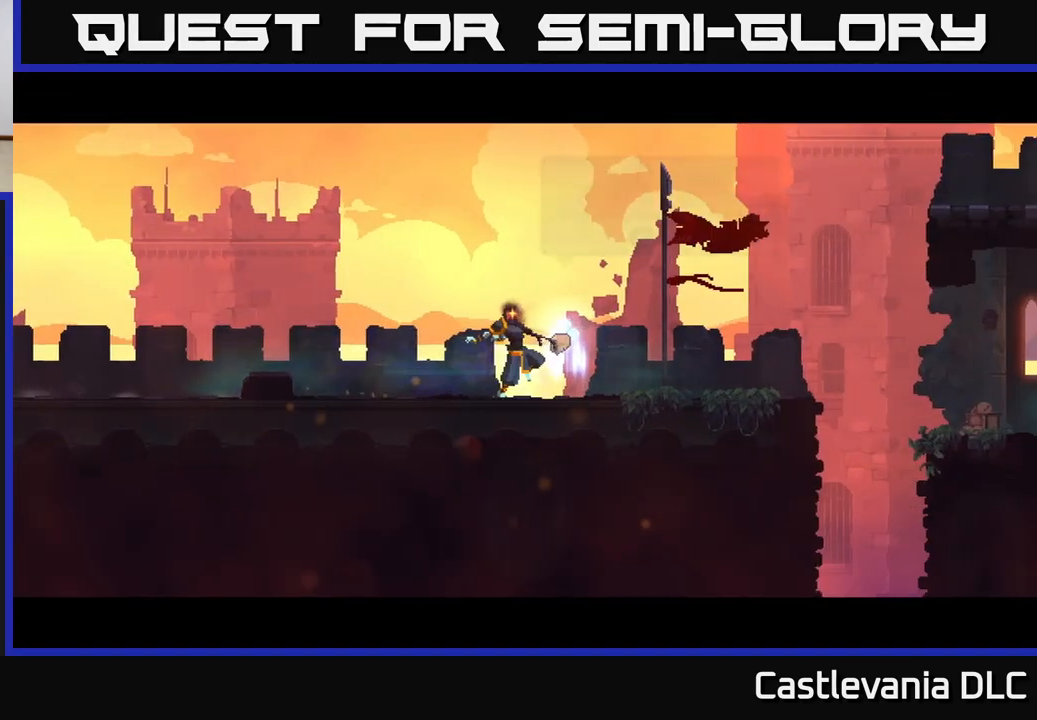
{"buttons": [], "left_stick": "center", "right_stick": "center", "events": [[17, "left_stick", "center"], [300, "left_stick", "right"], [467, "left_stick", "center"]]}
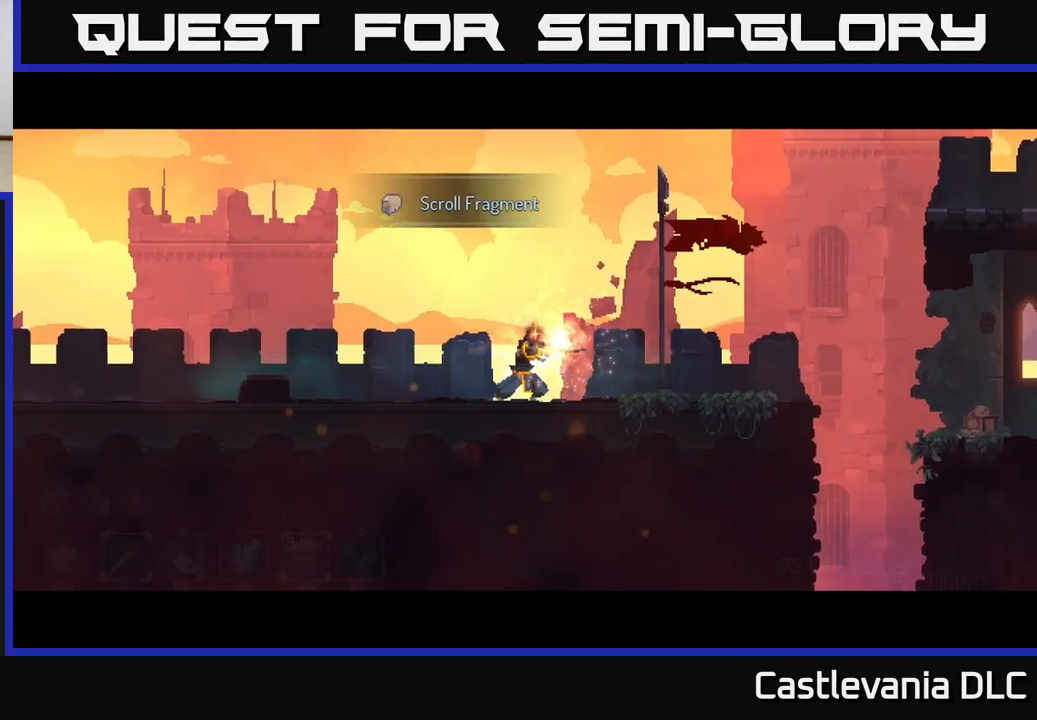
{"buttons": [], "left_stick": "right", "right_stick": "center", "events": [[67, "left_stick", "right"]]}
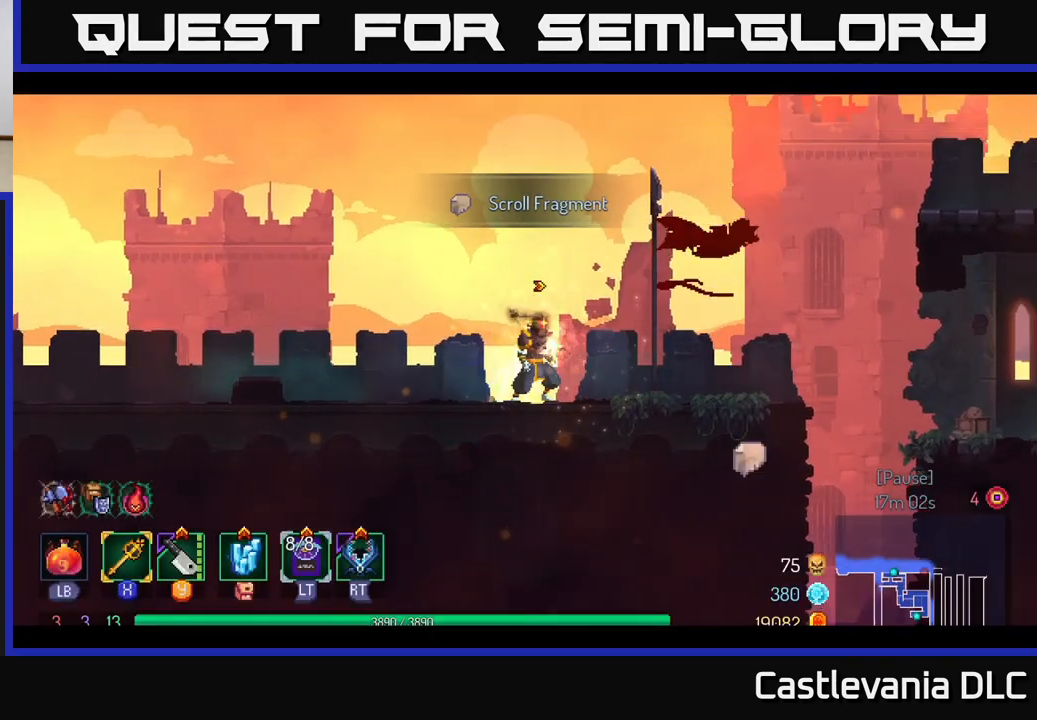
{"buttons": [], "left_stick": "right", "right_stick": "center", "events": [[433, "A", "down"], [500, "A", "up"]]}
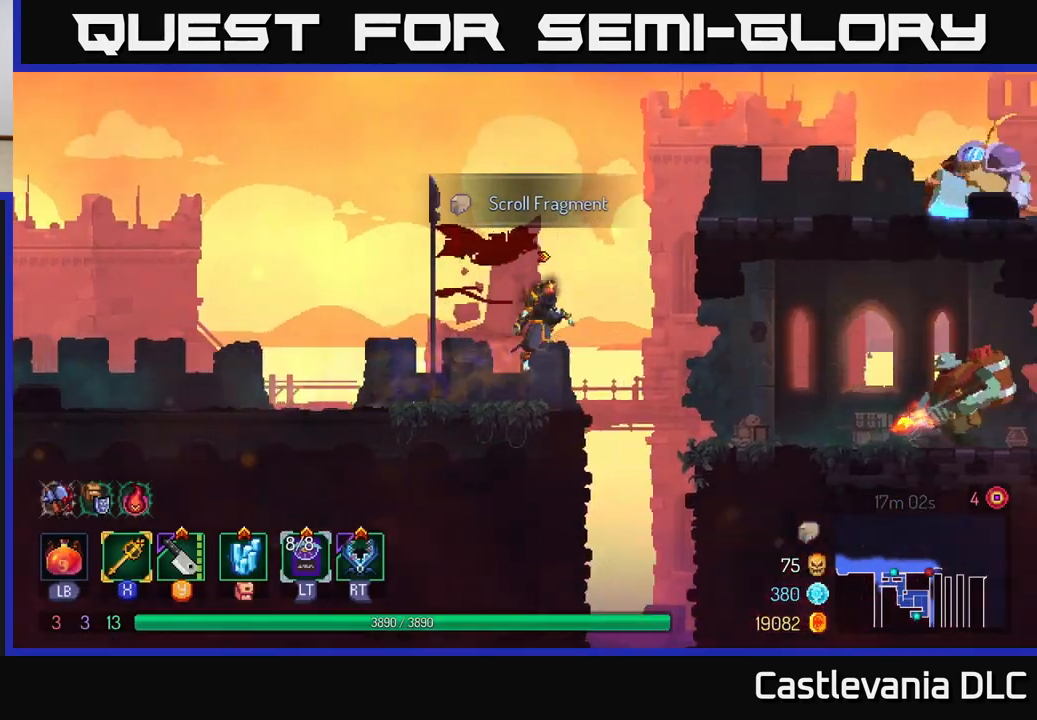
{"buttons": [], "left_stick": "right", "right_stick": "center", "events": [[383, "B", "down"], [450, "B", "up"]]}
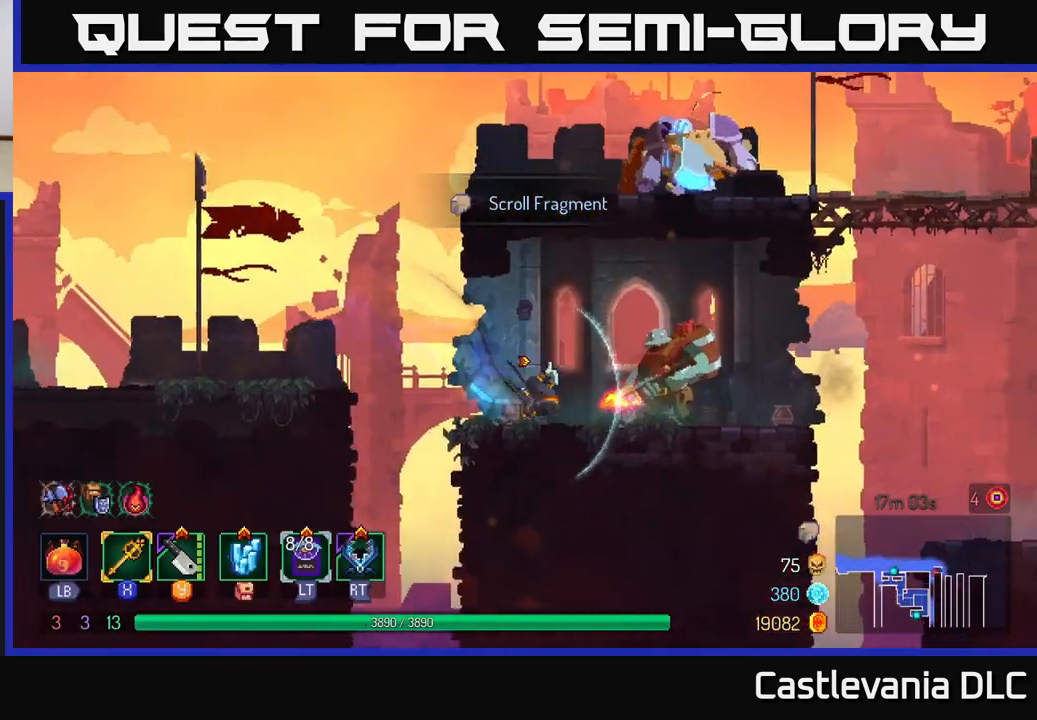
{"buttons": [], "left_stick": "center", "right_stick": "center", "events": [[33, "X", "down"], [117, "X", "up"], [200, "left_stick", "left"], [450, "left_stick", "center"]]}
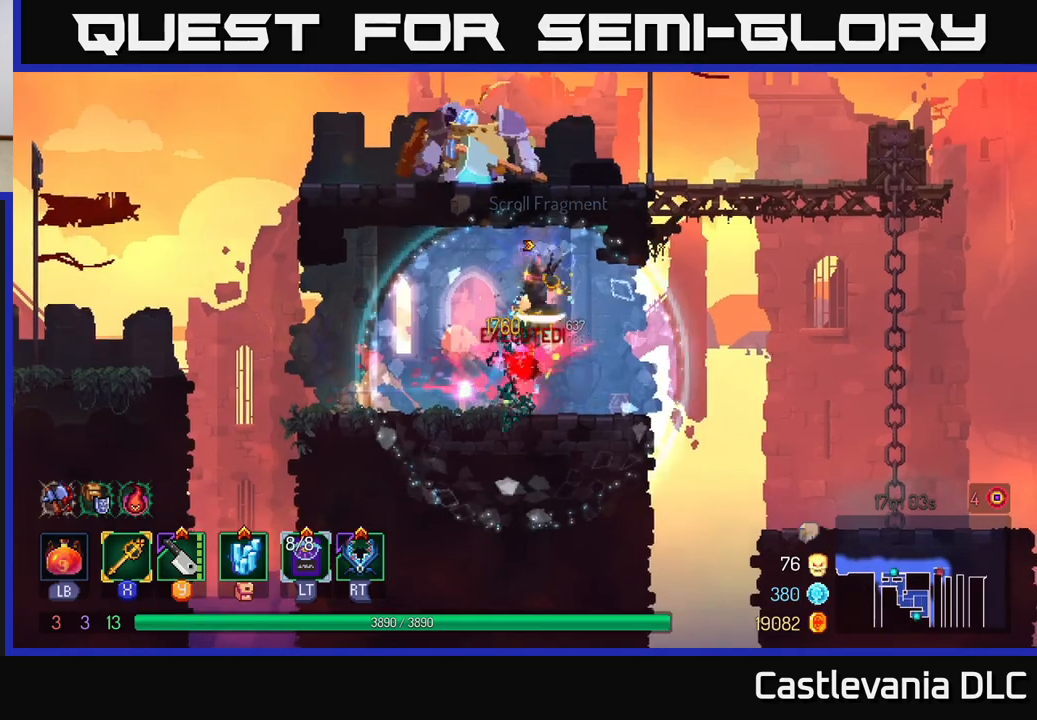
{"buttons": [], "left_stick": "left", "right_stick": "center", "events": [[33, "left_stick", "left"], [217, "left_stick", "center"], [317, "left_stick", "left"]]}
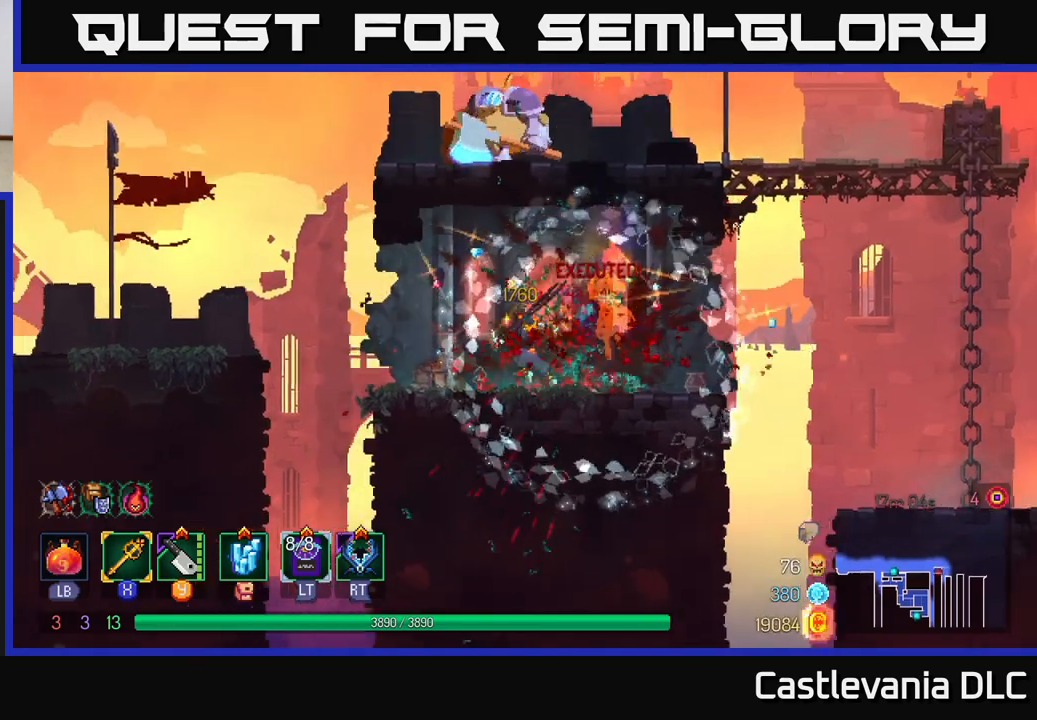
{"buttons": [], "left_stick": "right", "right_stick": "center", "events": [[333, "A", "down"], [417, "left_stick", "center"], [433, "A", "up"], [483, "left_stick", "right"]]}
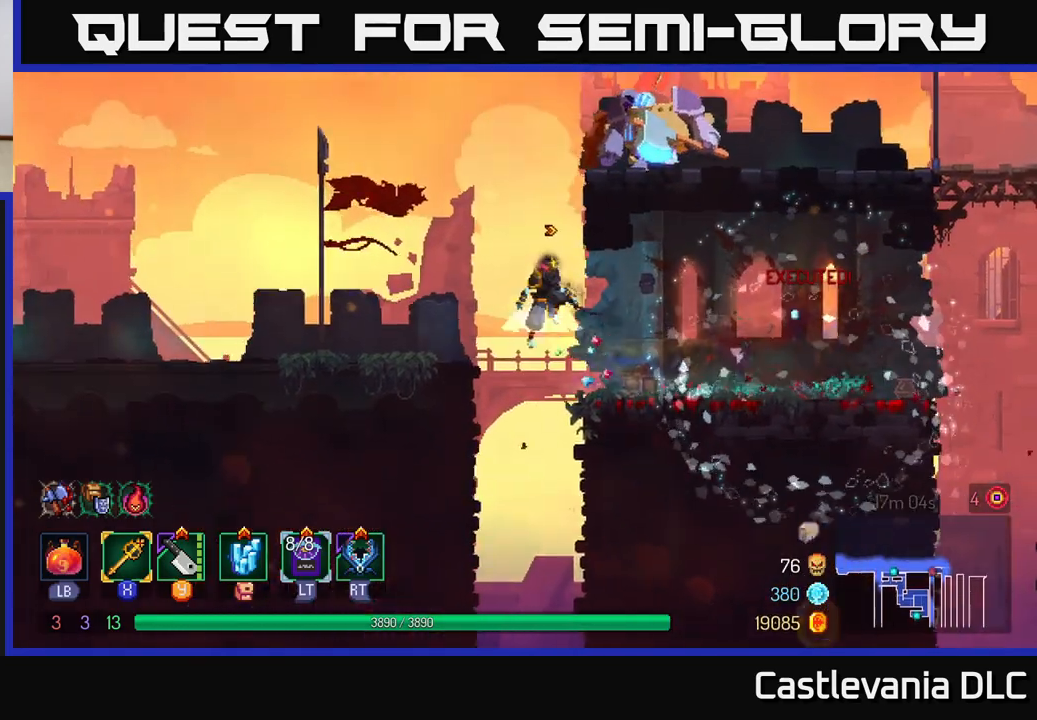
{"buttons": [], "left_stick": "right", "right_stick": "center", "events": [[17, "A", "down"], [250, "A", "up"]]}
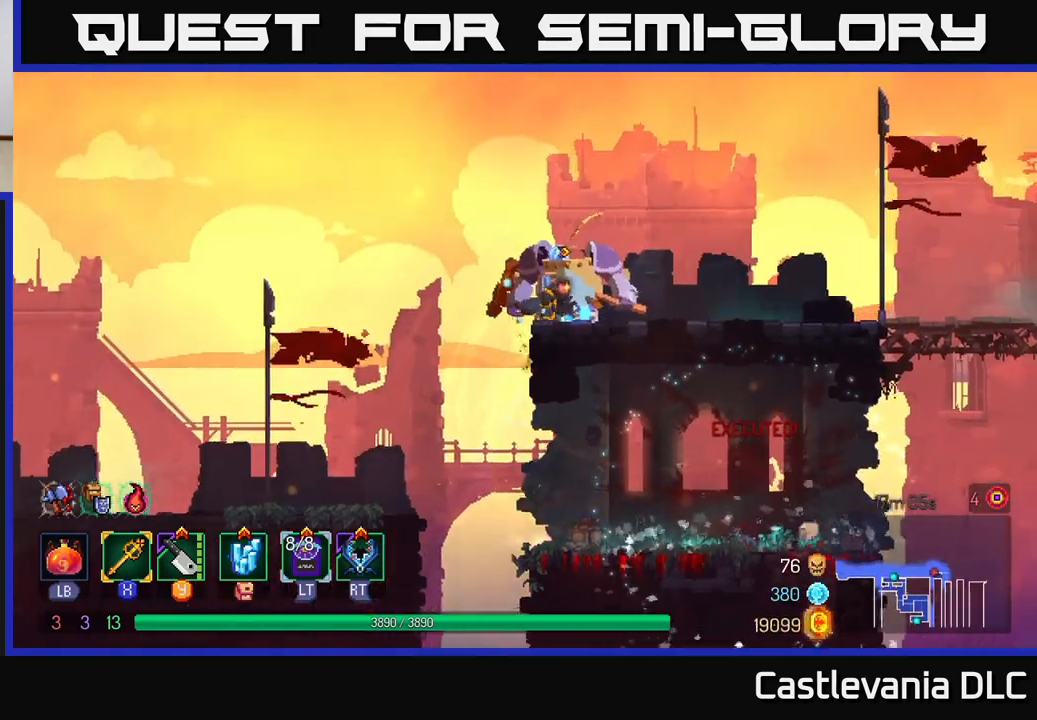
{"buttons": [], "left_stick": "right", "right_stick": "center", "events": [[150, "left_stick", "left"], [183, "X", "down"], [267, "X", "up"], [350, "left_stick", "center"], [433, "left_stick", "right"]]}
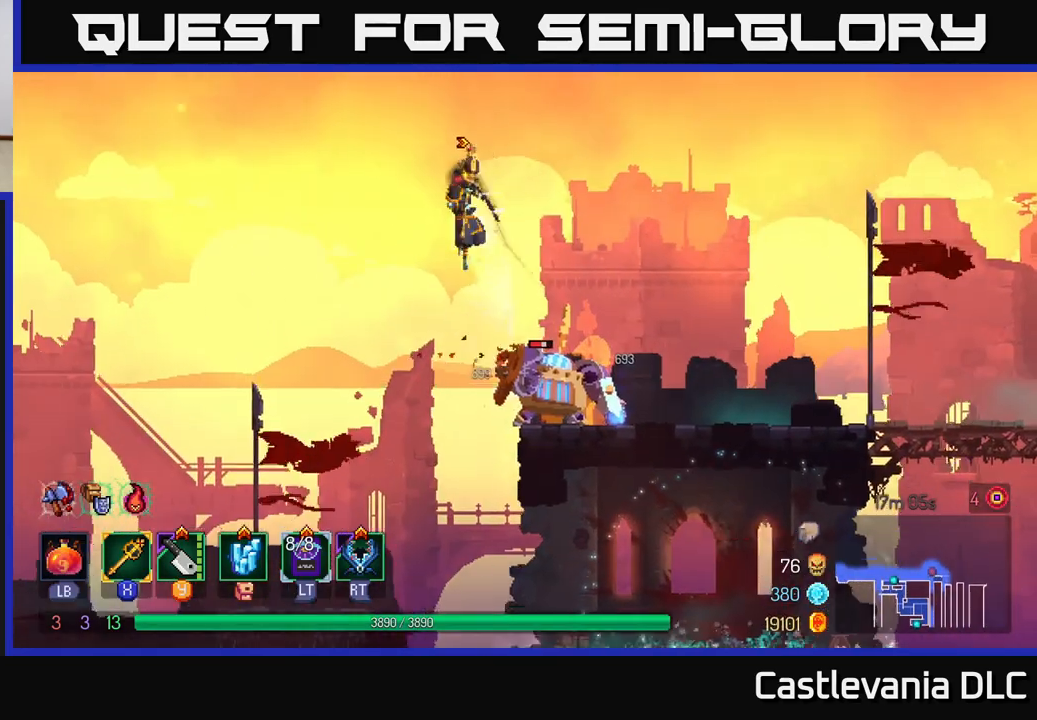
{"buttons": [], "left_stick": "right", "right_stick": "center", "events": [[283, "left_stick", "up-left"], [367, "left_stick", "right"]]}
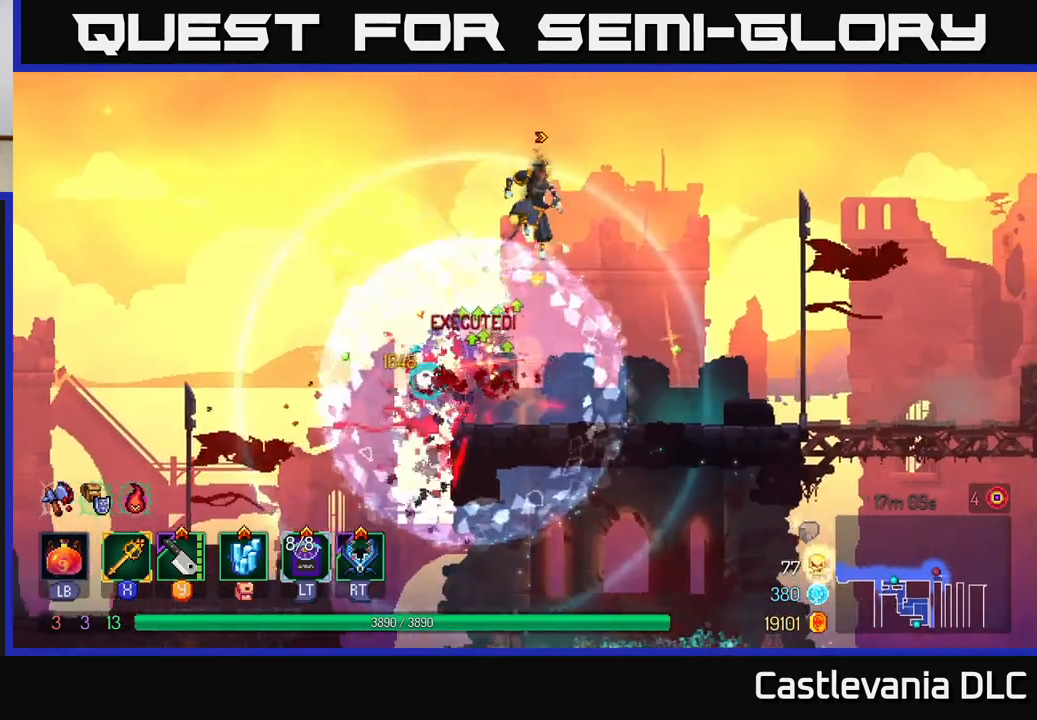
{"buttons": [], "left_stick": "right", "right_stick": "center", "events": []}
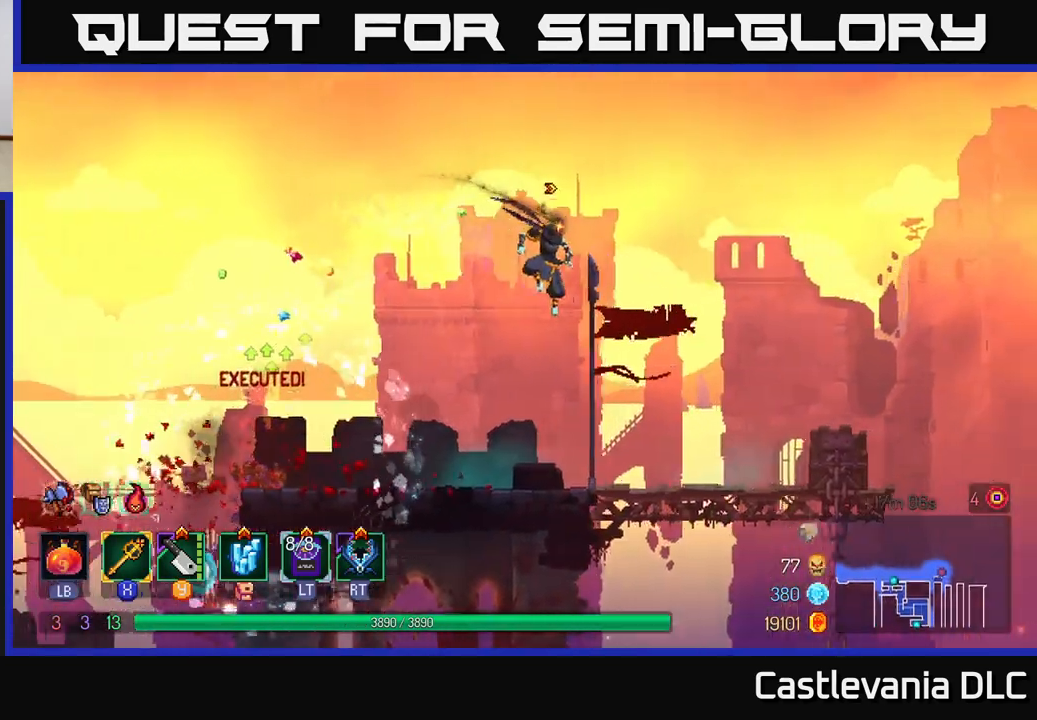
{"buttons": [], "left_stick": "right", "right_stick": "center", "events": [[100, "B", "down"], [233, "B", "up"]]}